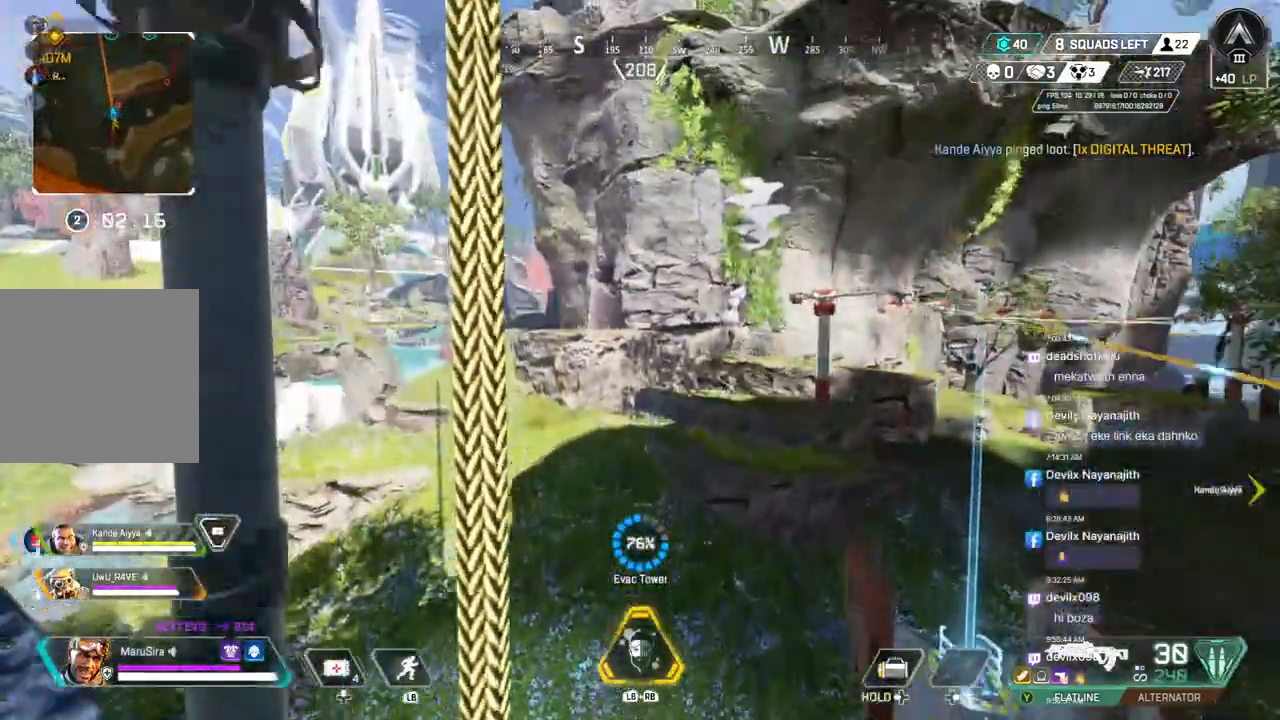
Gameplay with a controller (Xbox layout); each line is a JSON object with the inputs held at the frame after it. "events" lists button and stick changes between this image and that frame as [ms after this image, input, new state], when the widget could be followed in between. Not read: HOME L3.
{"buttons": [], "left_stick": "center", "right_stick": "center", "events": [[67, "left_stick", "center"]]}
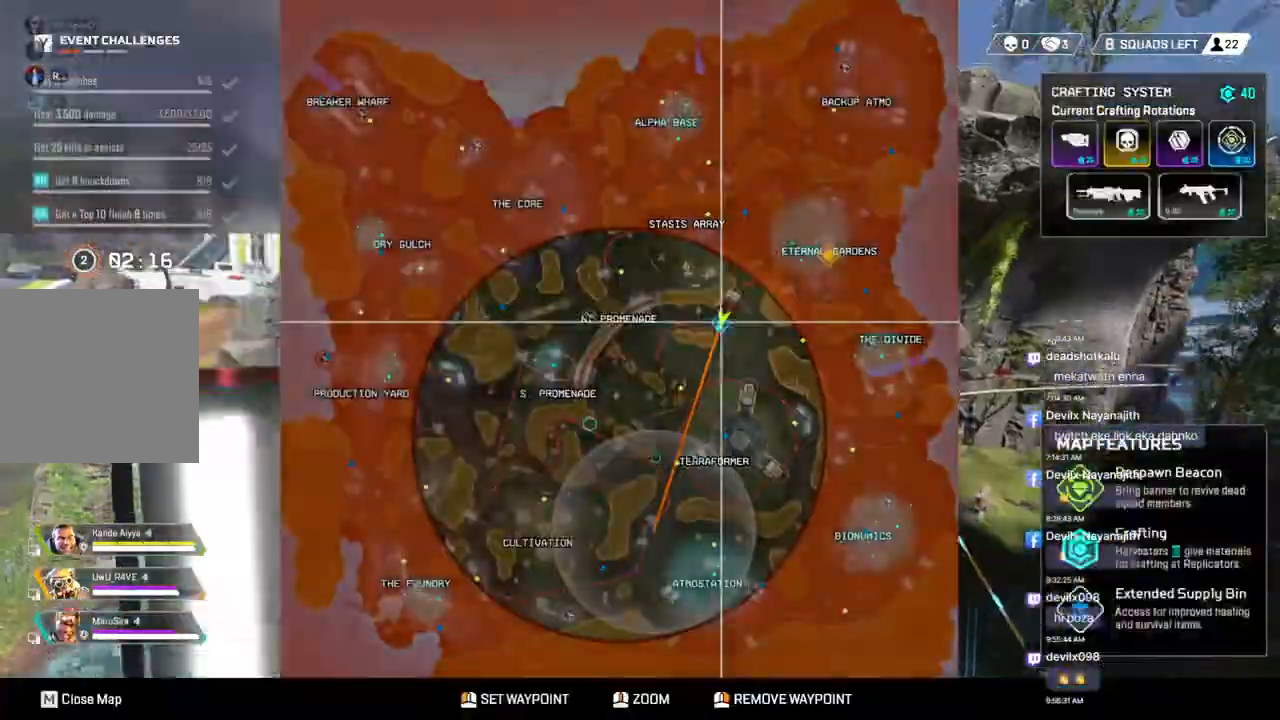
{"buttons": [], "left_stick": "center", "right_stick": "center", "events": []}
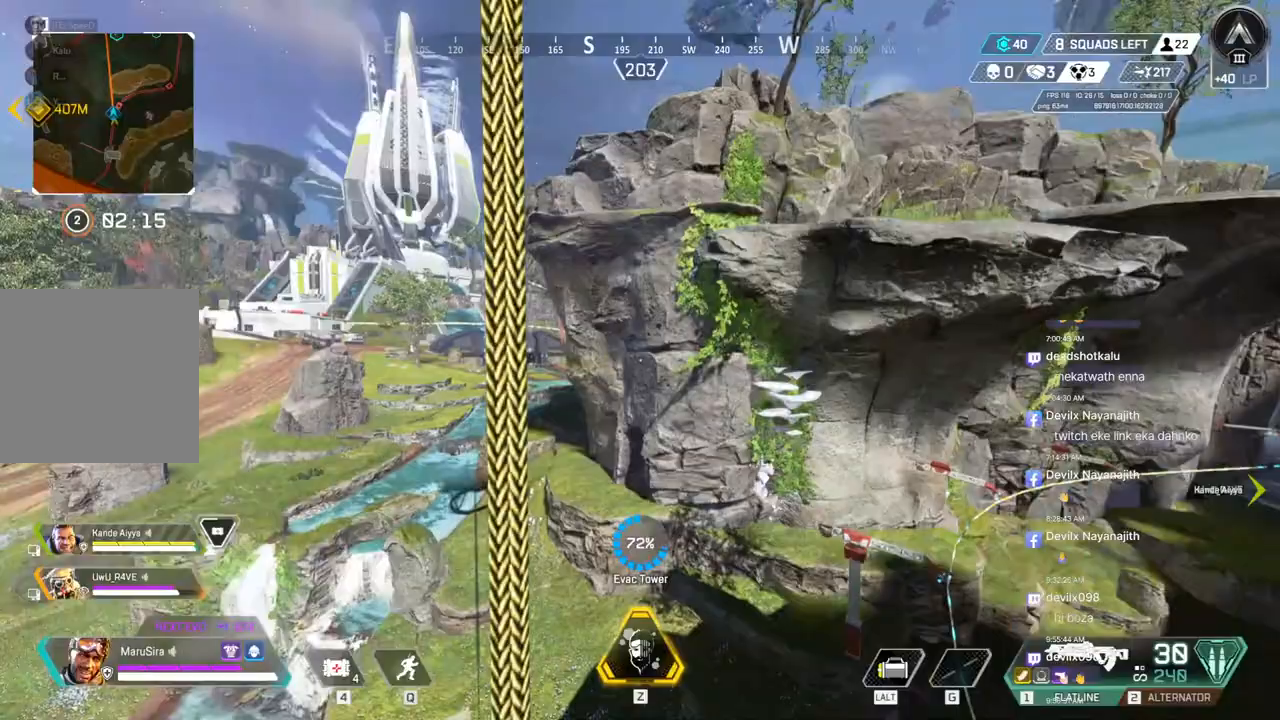
{"buttons": [], "left_stick": "up", "right_stick": "center", "events": [[33, "right_stick", "left"], [267, "right_stick", "center"], [433, "left_stick", "up"]]}
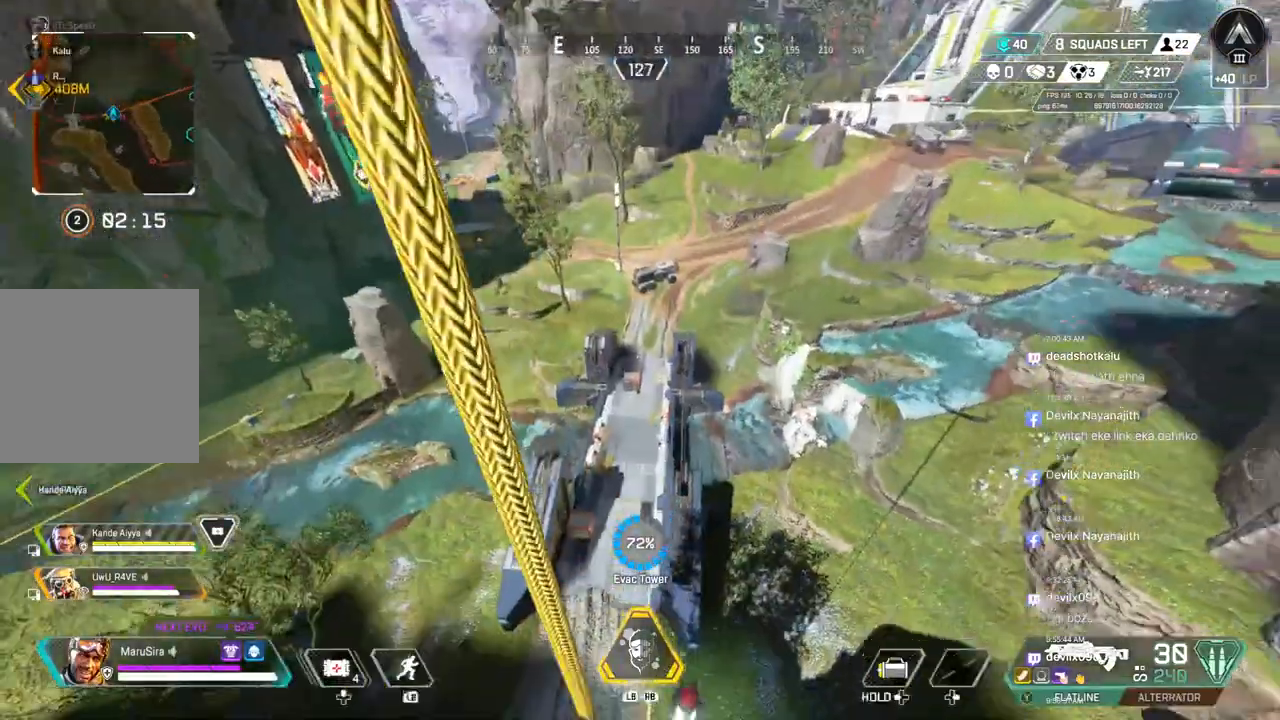
{"buttons": [], "left_stick": "up", "right_stick": "center", "events": []}
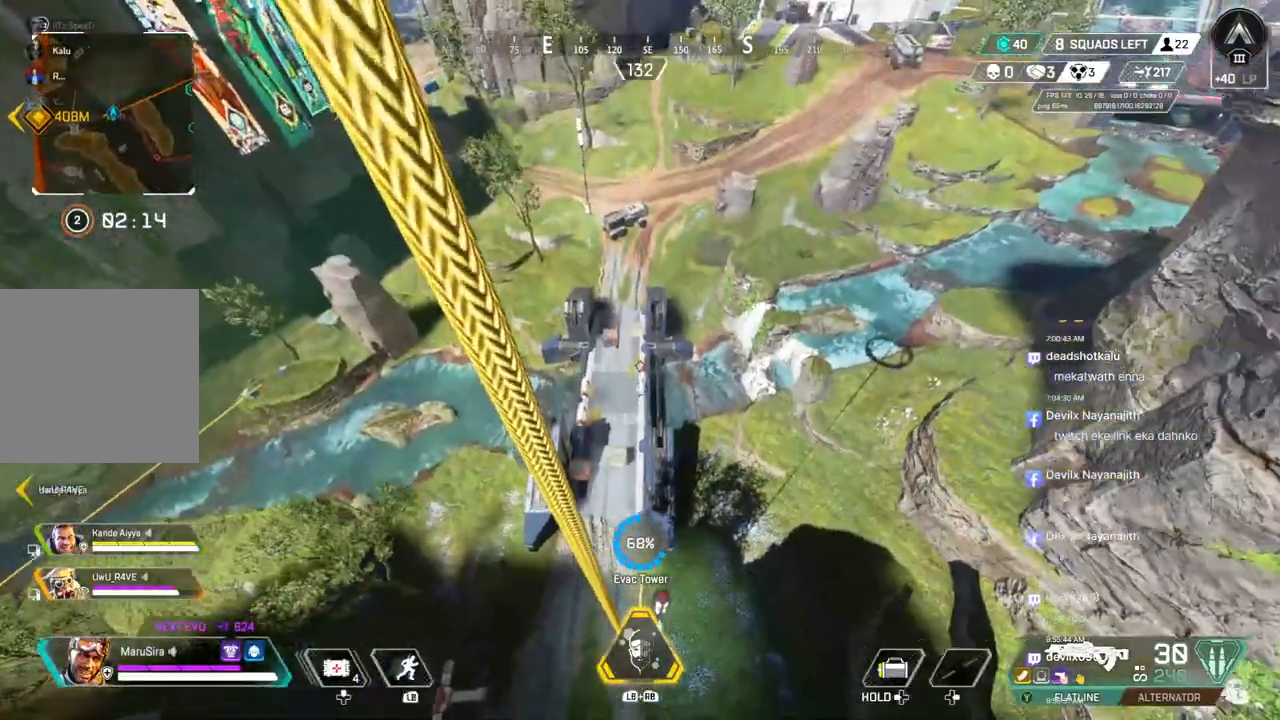
{"buttons": [], "left_stick": "up", "right_stick": "center", "events": []}
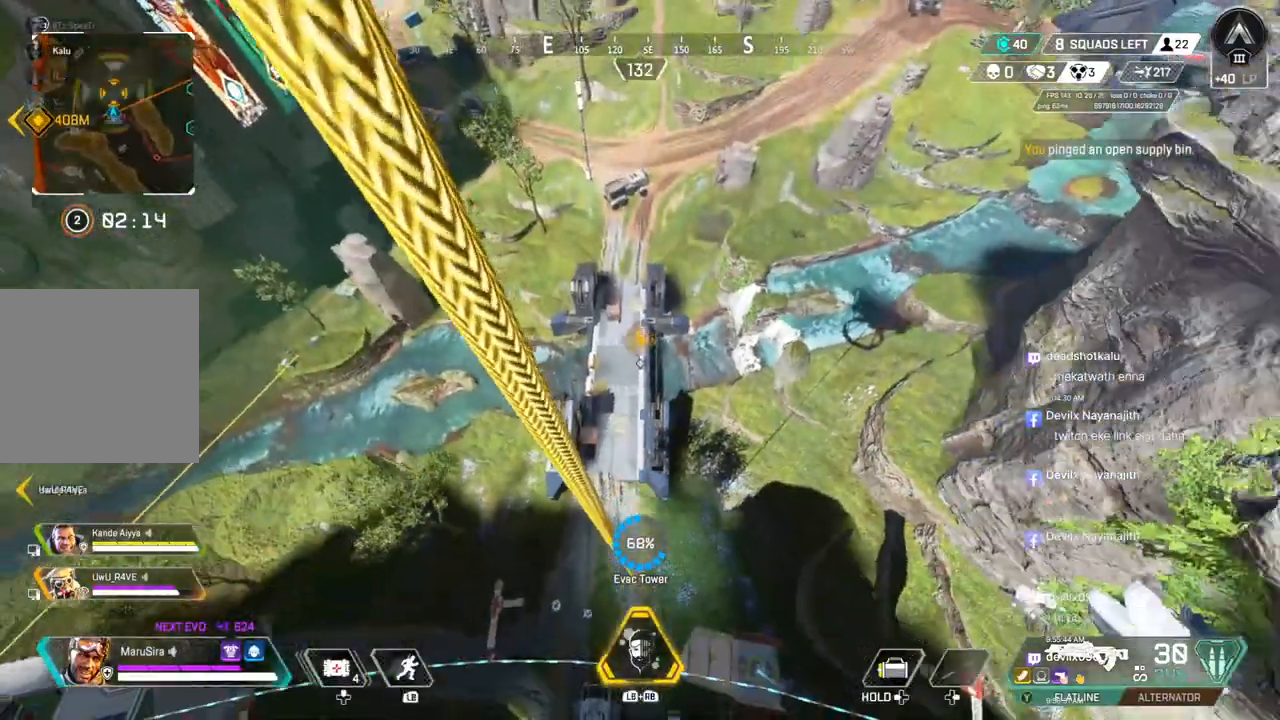
{"buttons": [], "left_stick": "up", "right_stick": "center", "events": [[433, "right_stick", "up"], [500, "right_stick", "center"]]}
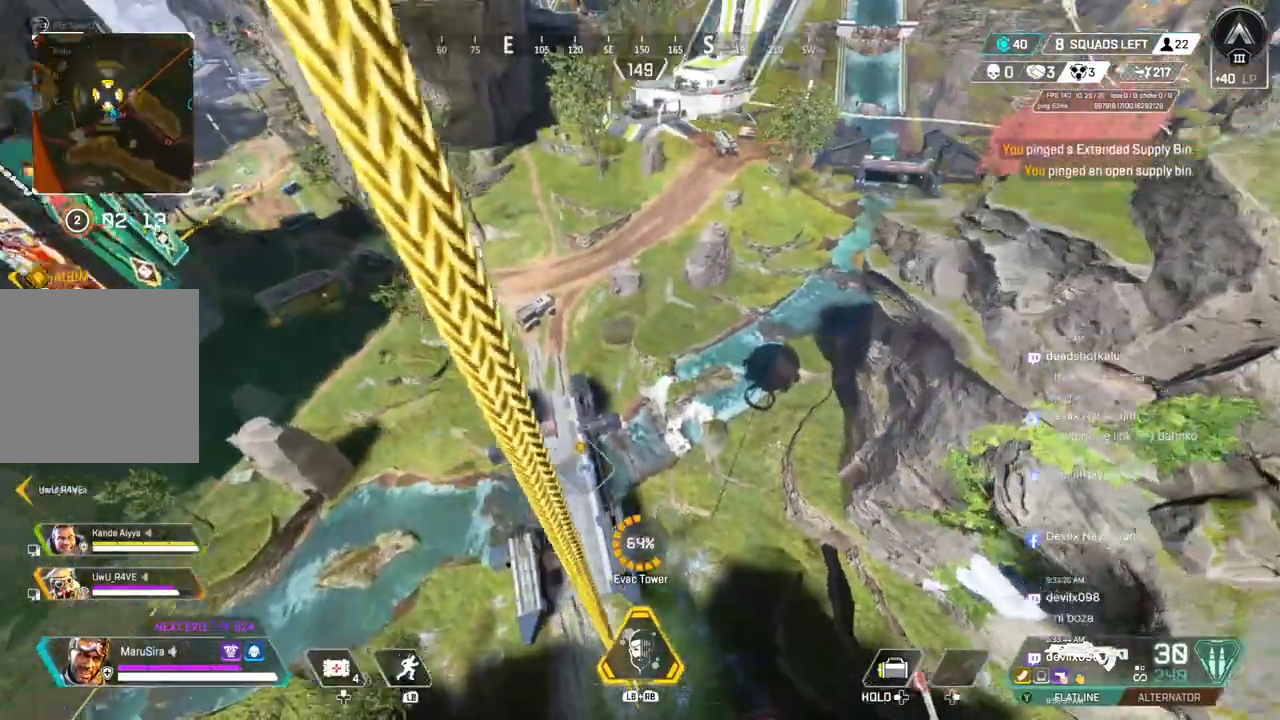
{"buttons": [], "left_stick": "up", "right_stick": "center", "events": [[233, "right_stick", "up"], [367, "right_stick", "center"]]}
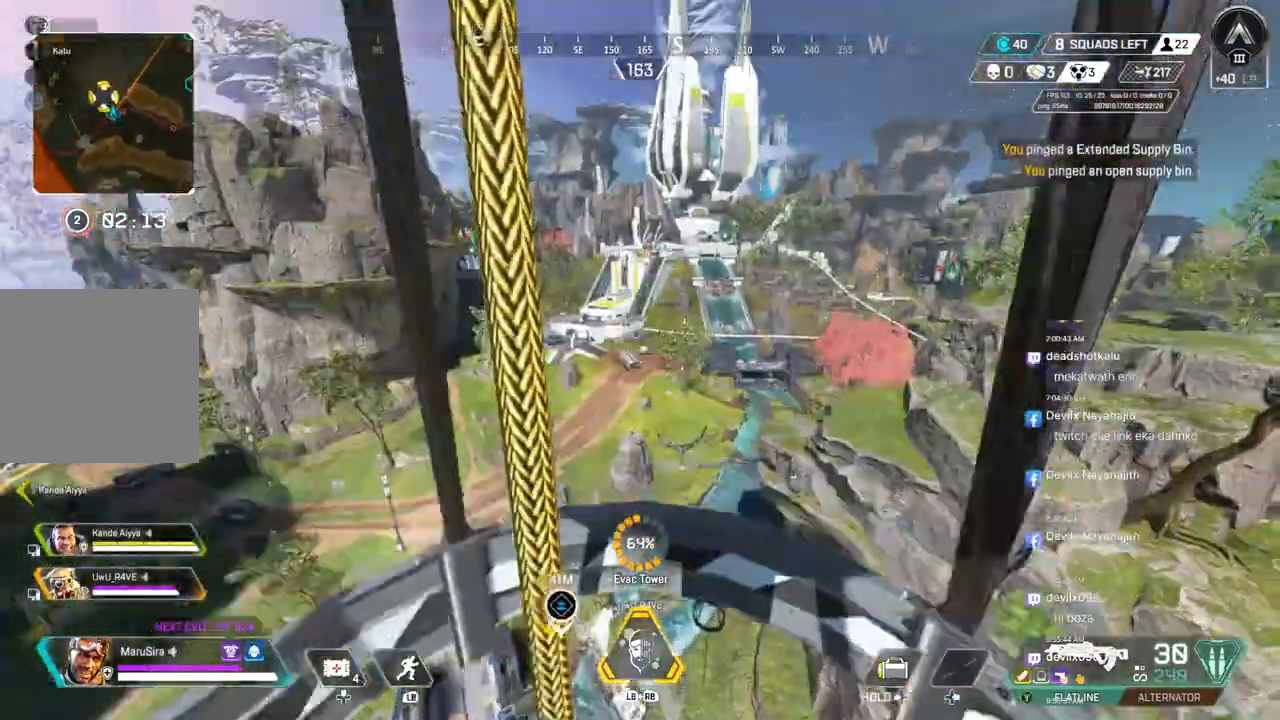
{"buttons": [], "left_stick": "up", "right_stick": "up-left", "events": [[67, "right_stick", "up-right"], [133, "right_stick", "center"], [500, "right_stick", "up-left"]]}
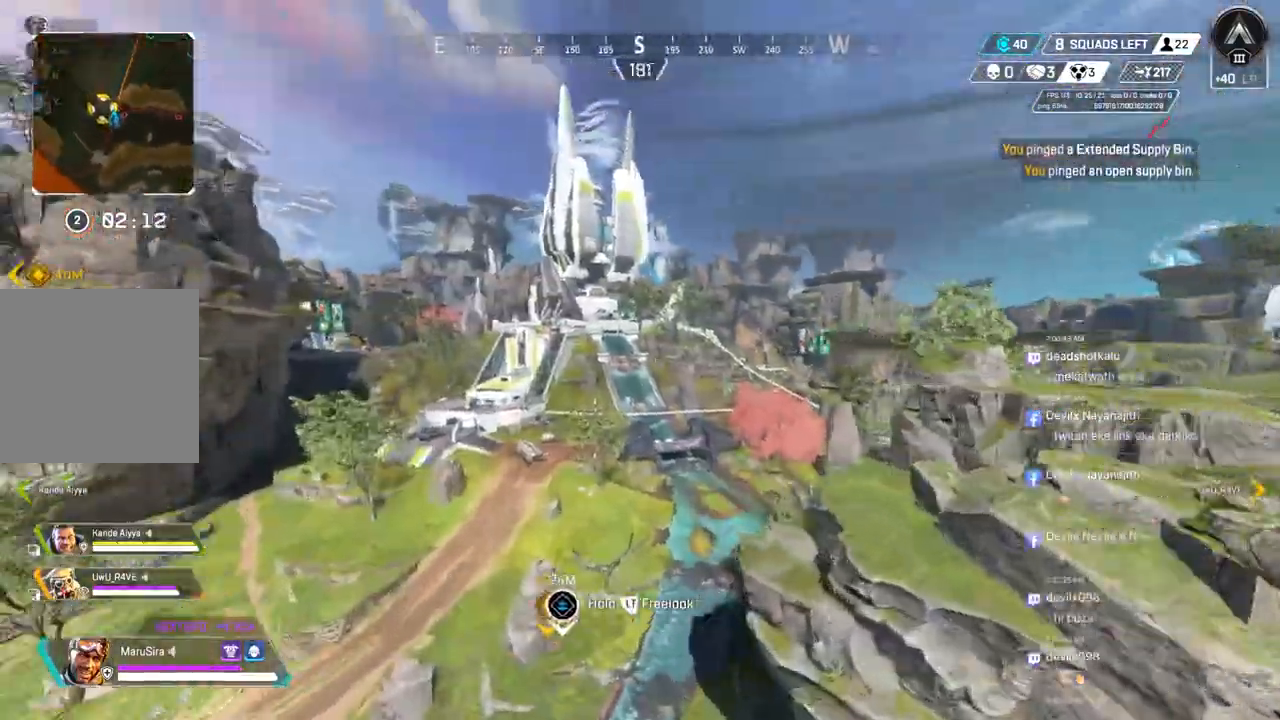
{"buttons": [], "left_stick": "up", "right_stick": "center", "events": [[67, "right_stick", "center"]]}
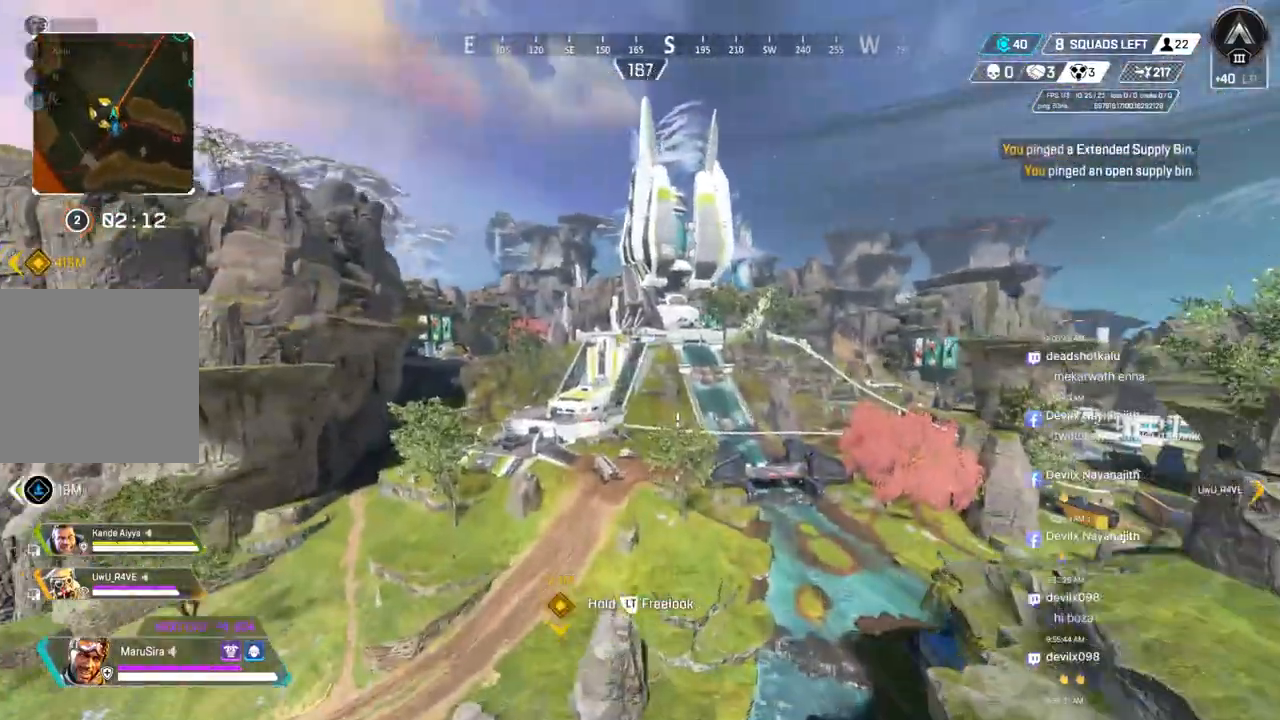
{"buttons": [], "left_stick": "up", "right_stick": "center", "events": []}
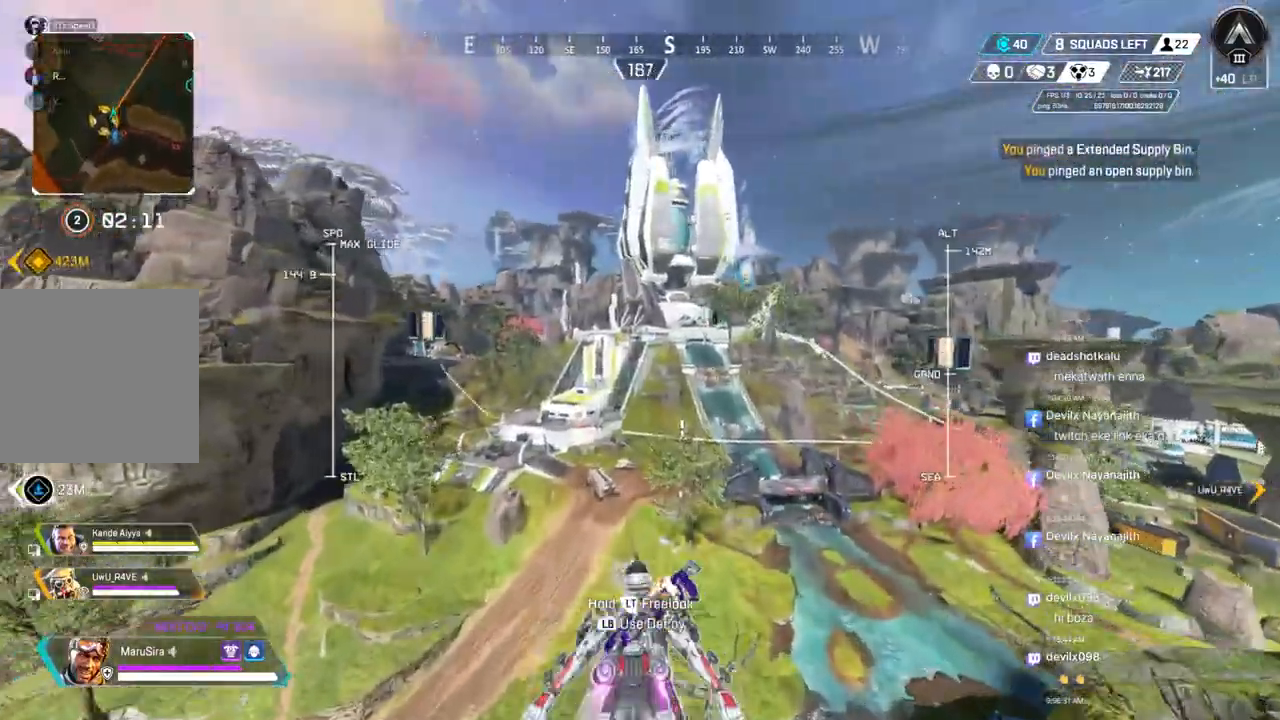
{"buttons": [], "left_stick": "up-left", "right_stick": "center", "events": [[400, "left_stick", "up-left"]]}
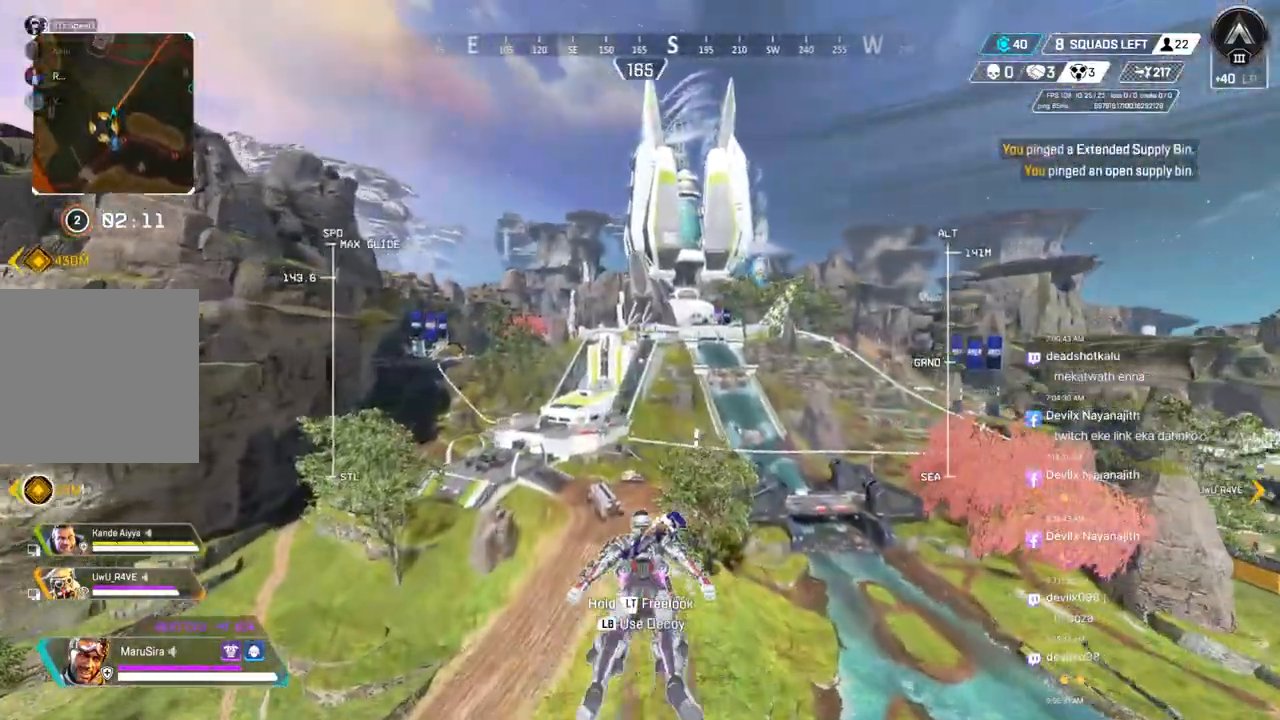
{"buttons": [], "left_stick": "up", "right_stick": "center", "events": [[67, "left_stick", "up"], [233, "left_stick", "up-left"], [400, "left_stick", "up"]]}
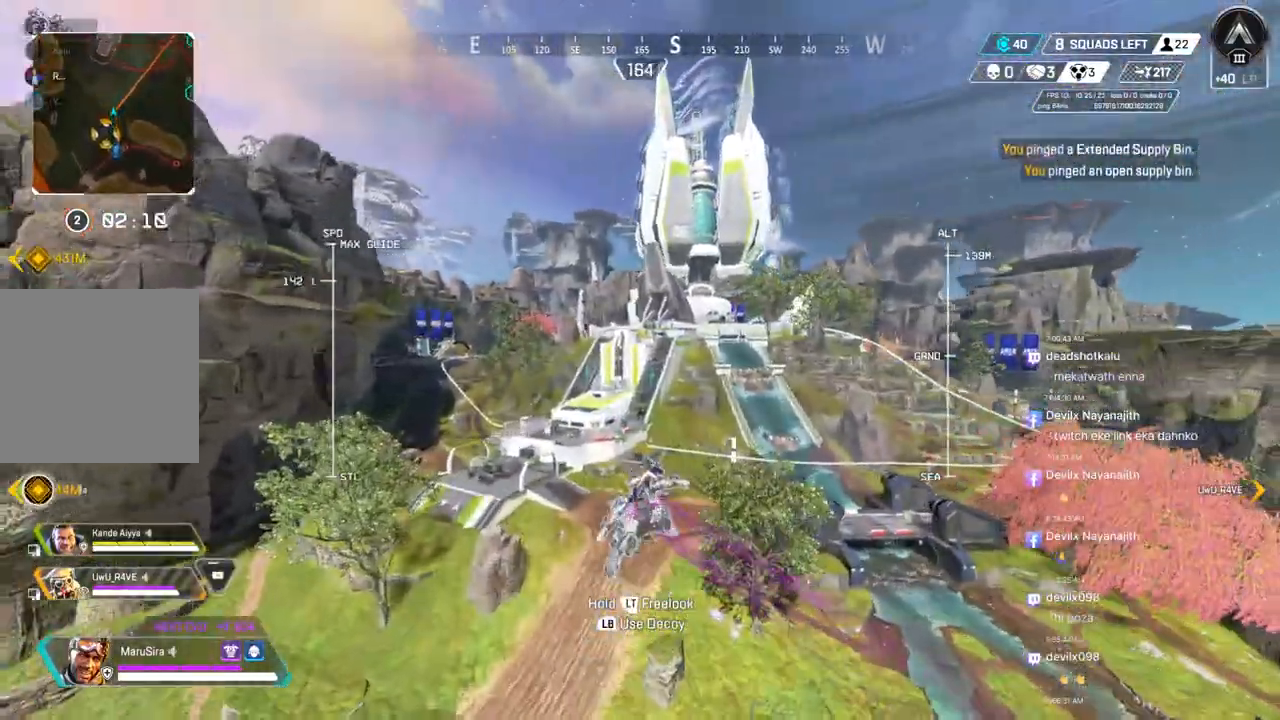
{"buttons": [], "left_stick": "up", "right_stick": "center", "events": []}
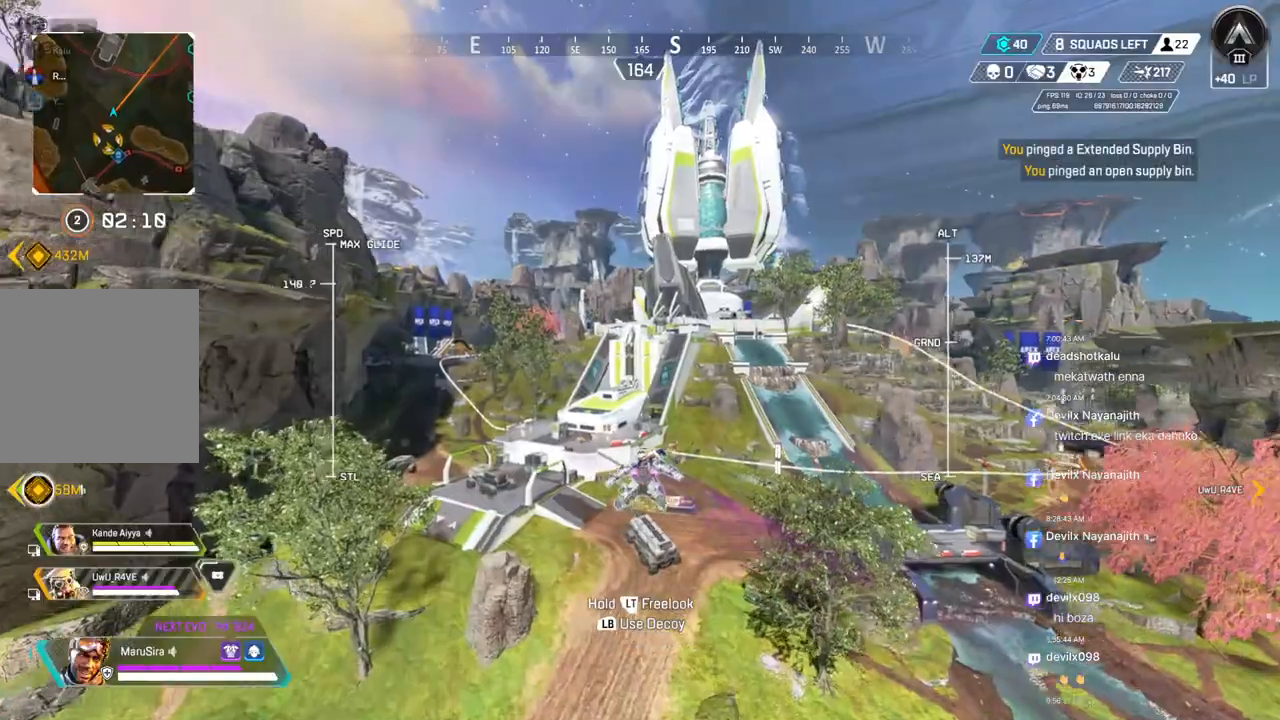
{"buttons": [], "left_stick": "up", "right_stick": "center", "events": []}
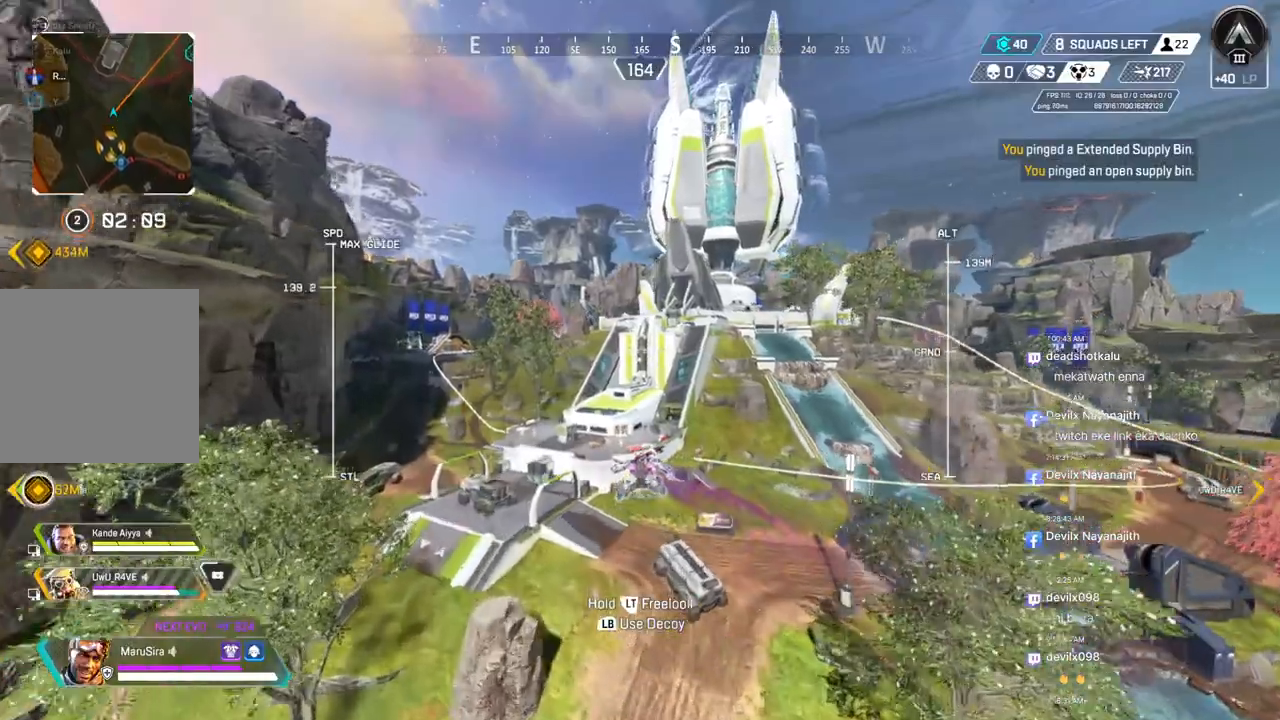
{"buttons": [], "left_stick": "up", "right_stick": "center", "events": []}
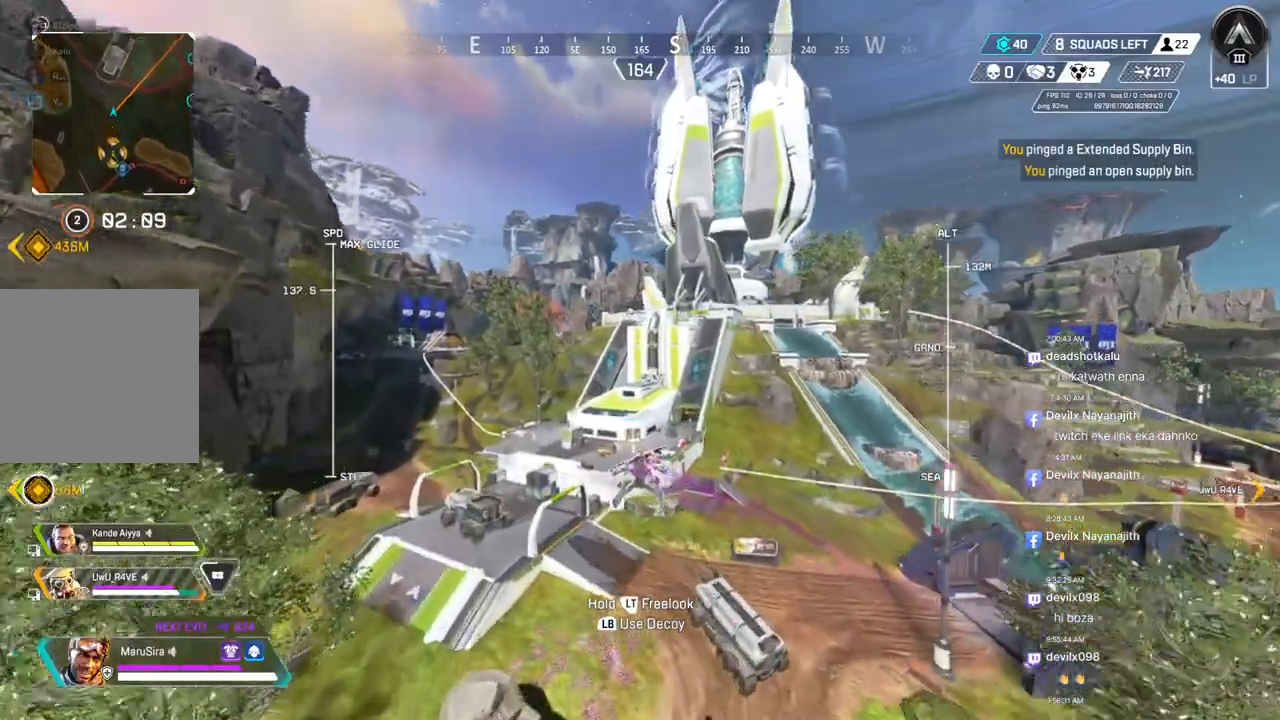
{"buttons": [], "left_stick": "up-left", "right_stick": "center", "events": [[333, "left_stick", "up-left"]]}
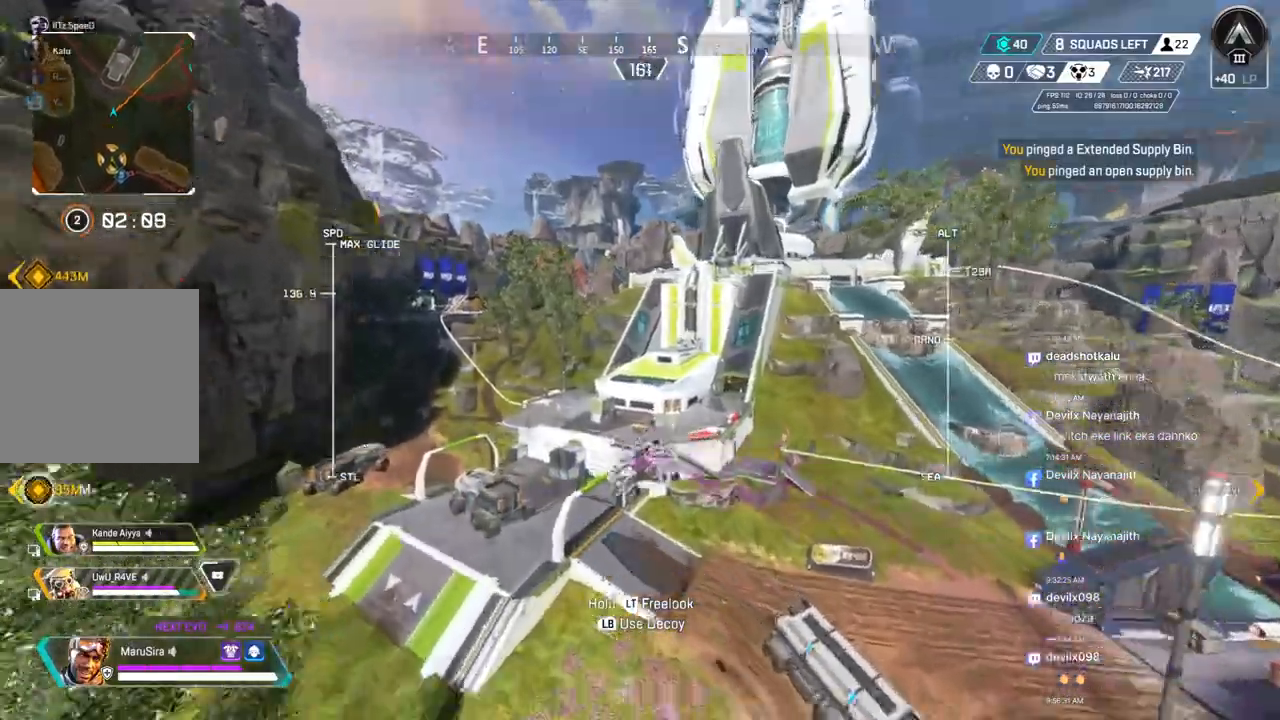
{"buttons": [], "left_stick": "up", "right_stick": "center", "events": [[267, "left_stick", "up"]]}
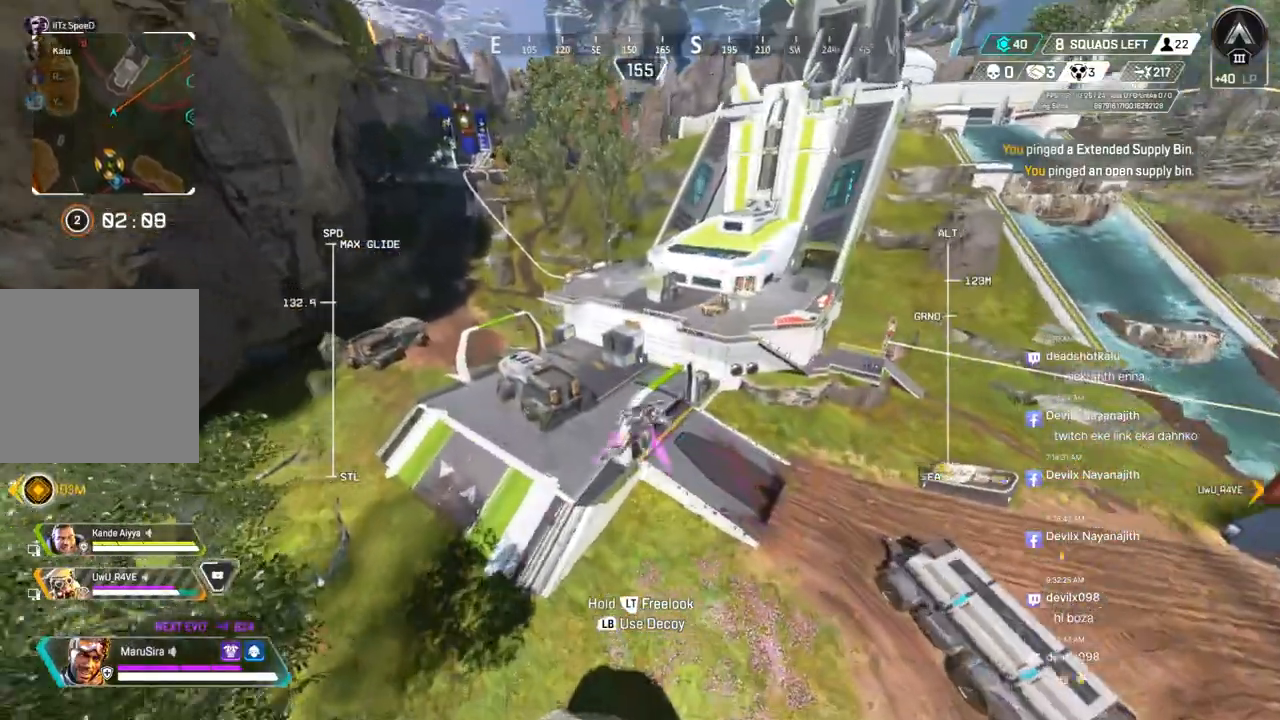
{"buttons": [], "left_stick": "up", "right_stick": "center", "events": []}
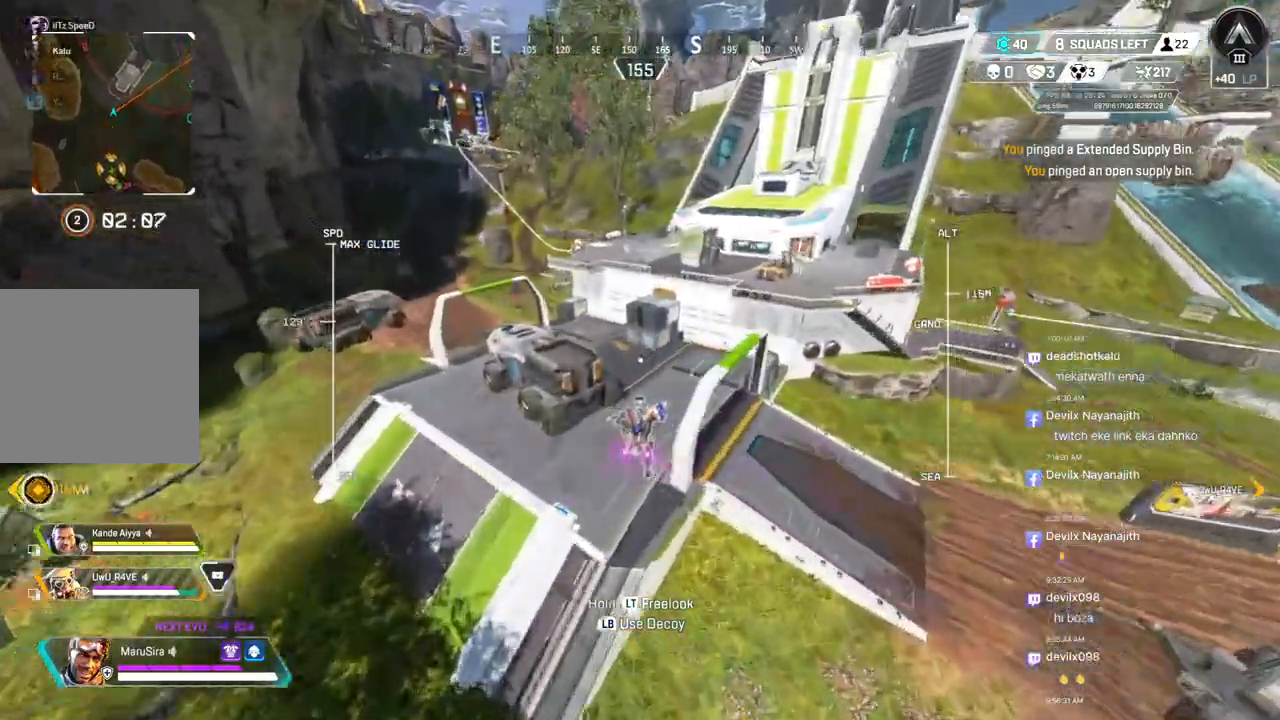
{"buttons": [], "left_stick": "up", "right_stick": "center", "events": [[333, "right_stick", "up-right"], [433, "right_stick", "center"]]}
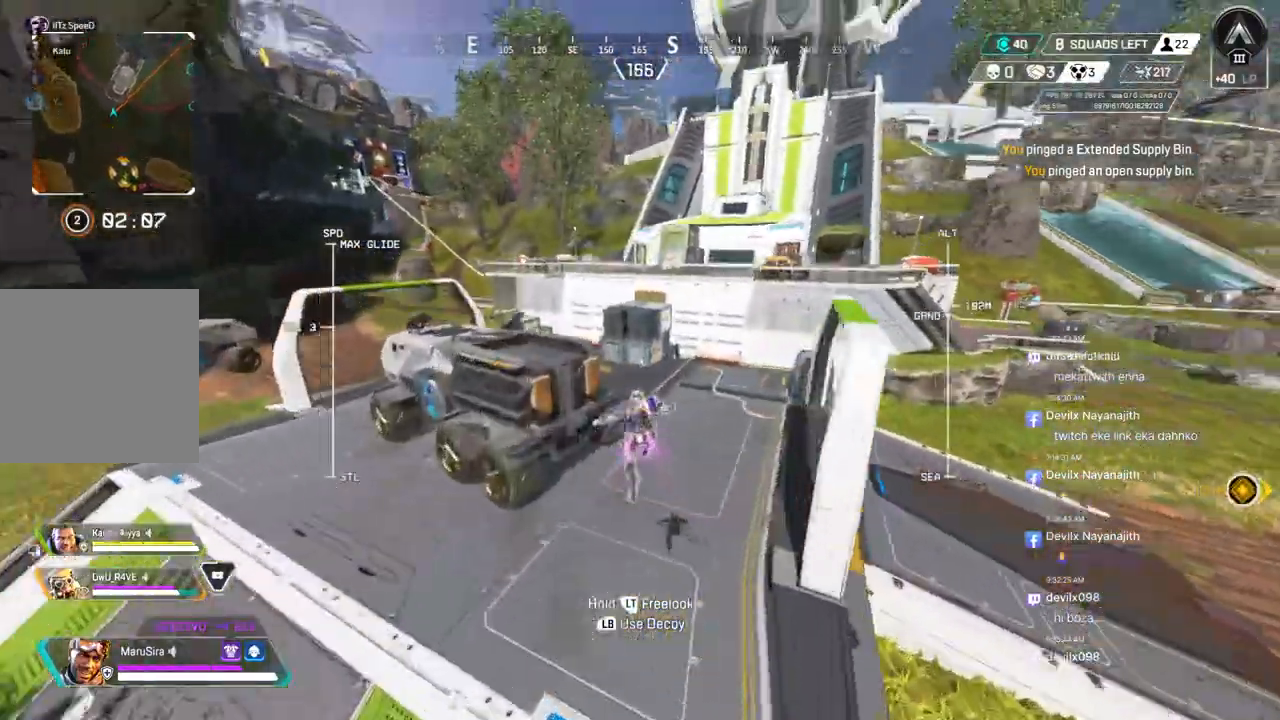
{"buttons": [], "left_stick": "up", "right_stick": "up-right", "events": [[500, "right_stick", "up-right"]]}
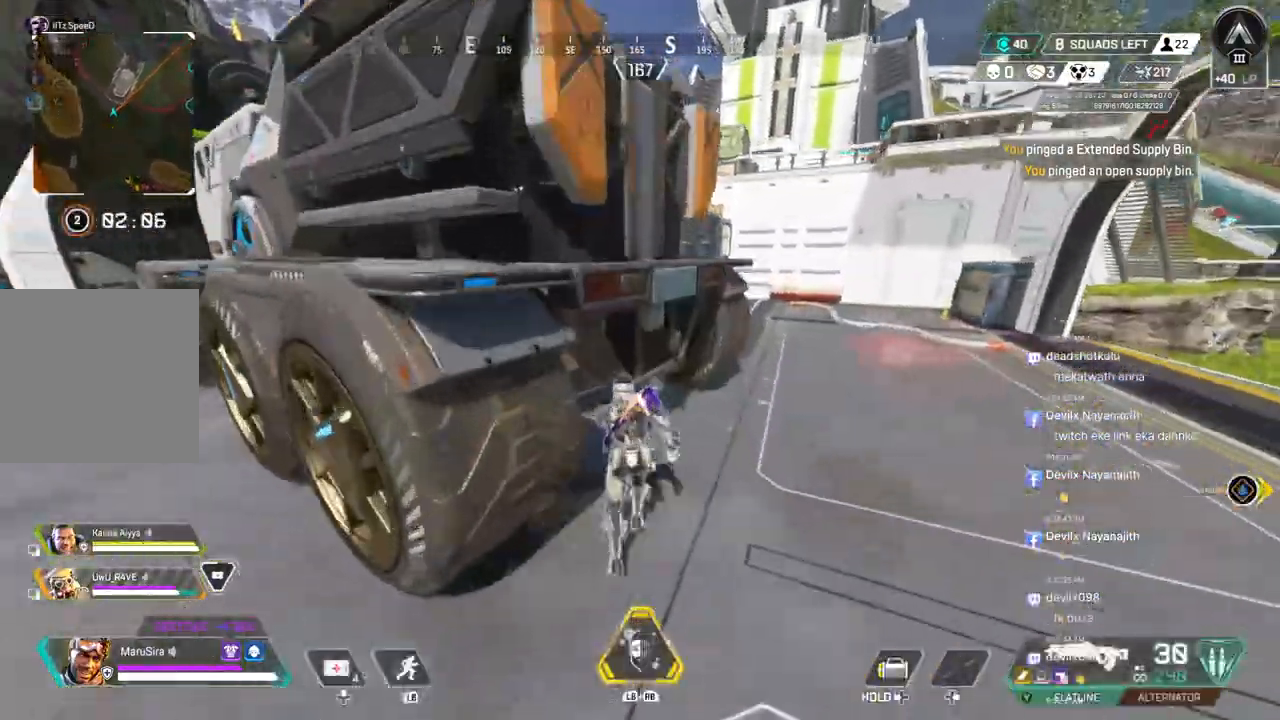
{"buttons": [], "left_stick": "up", "right_stick": "up-right", "events": [[133, "right_stick", "center"], [433, "right_stick", "up-right"]]}
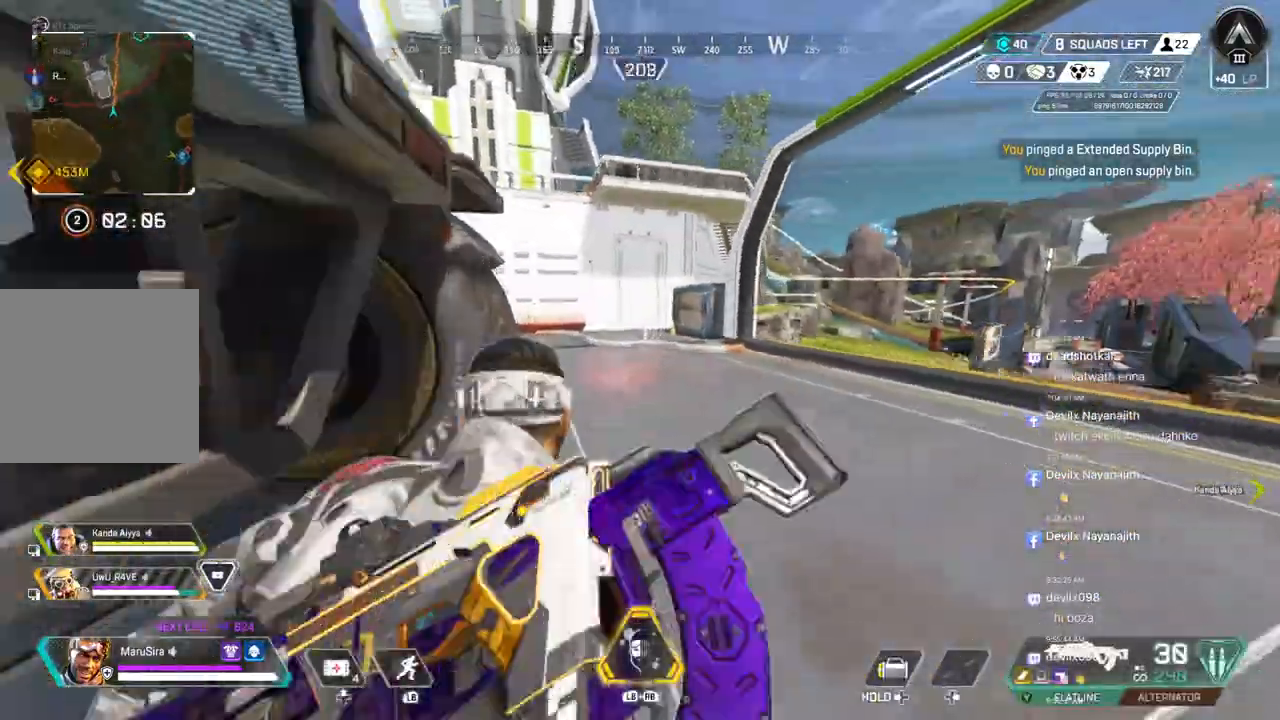
{"buttons": [], "left_stick": "up", "right_stick": "center", "events": [[67, "right_stick", "center"], [200, "right_stick", "up-right"], [333, "right_stick", "center"]]}
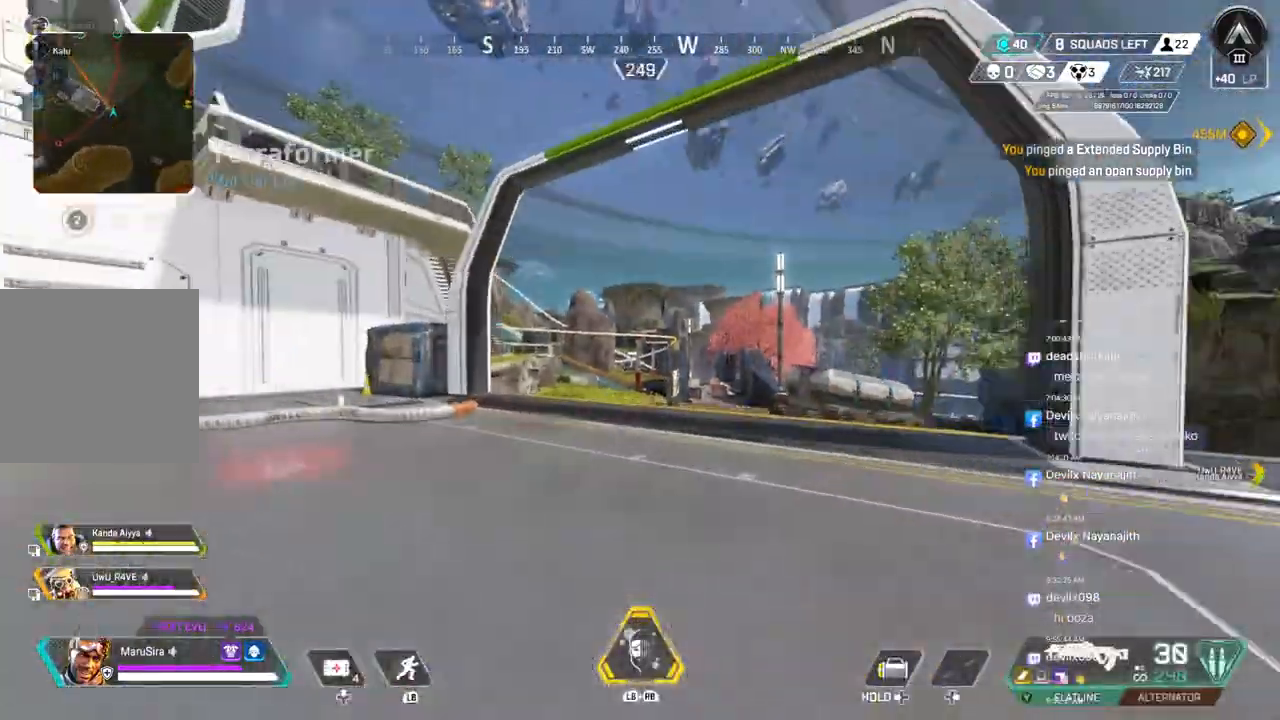
{"buttons": [], "left_stick": "up", "right_stick": "up-left", "events": [[233, "right_stick", "up-left"]]}
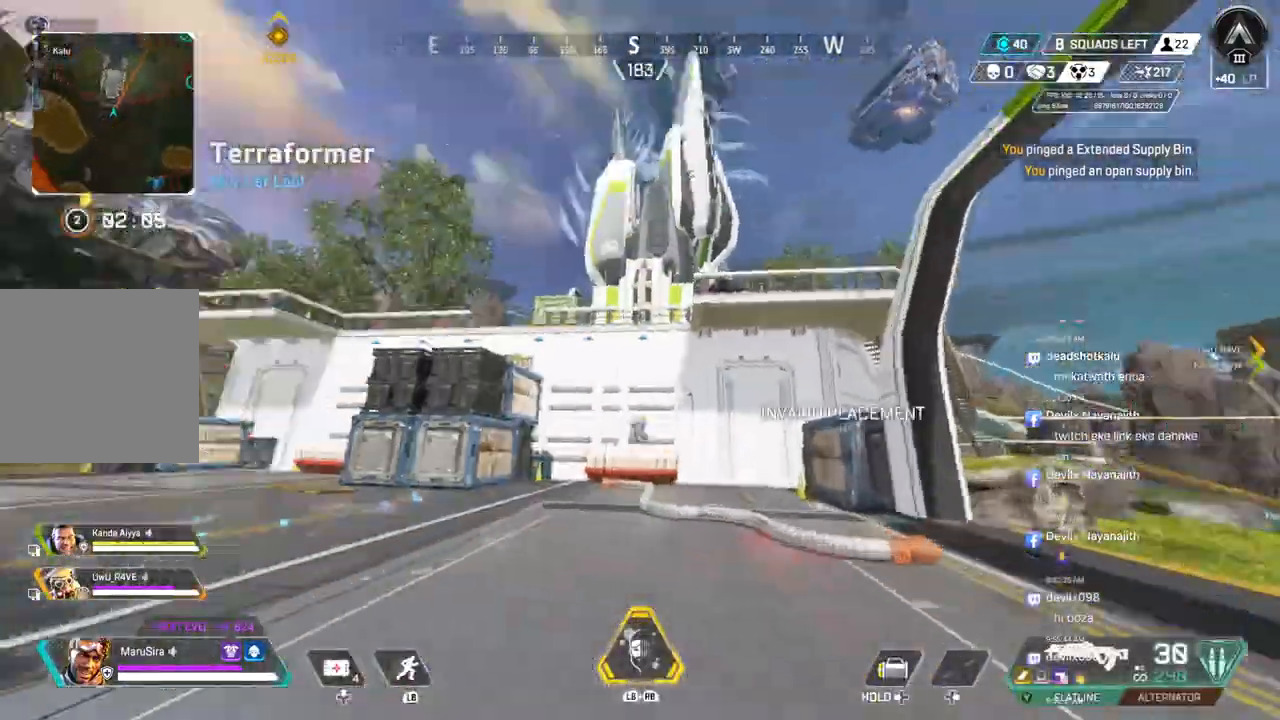
{"buttons": [], "left_stick": "up-left", "right_stick": "center", "events": [[100, "right_stick", "center"], [467, "left_stick", "up-left"]]}
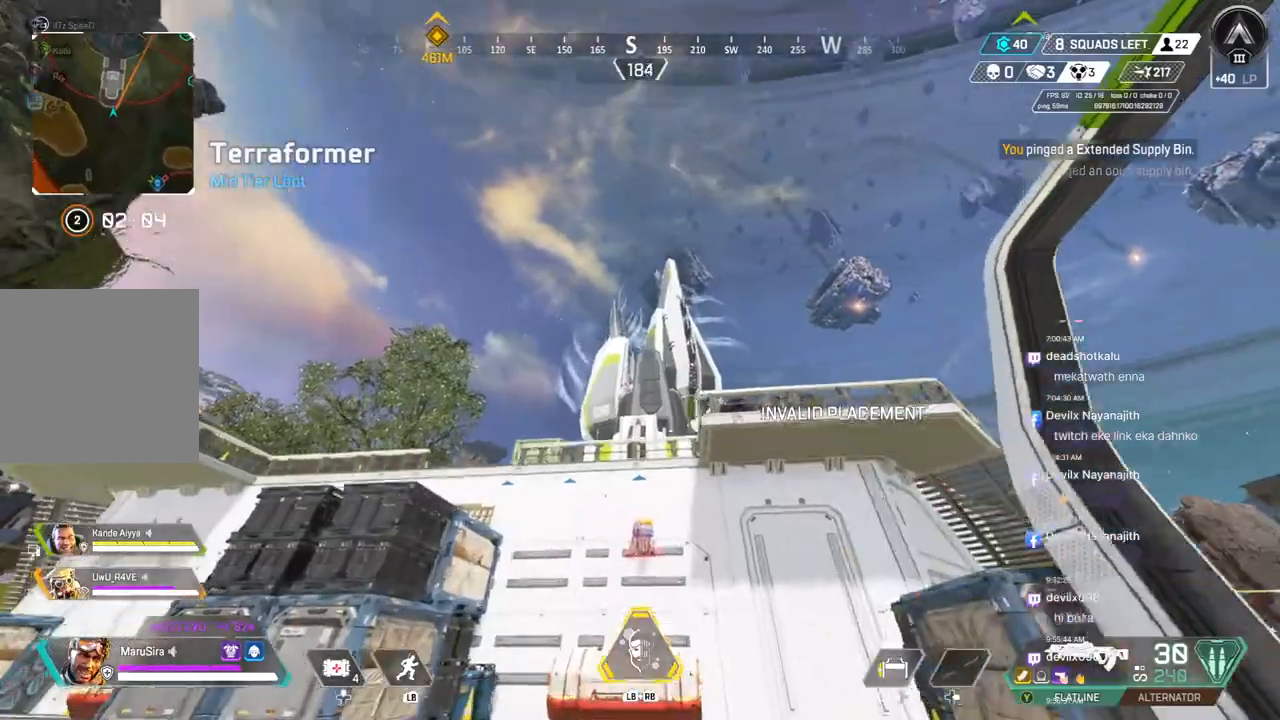
{"buttons": [], "left_stick": "up", "right_stick": "left", "events": [[333, "left_stick", "up"], [400, "right_stick", "left"]]}
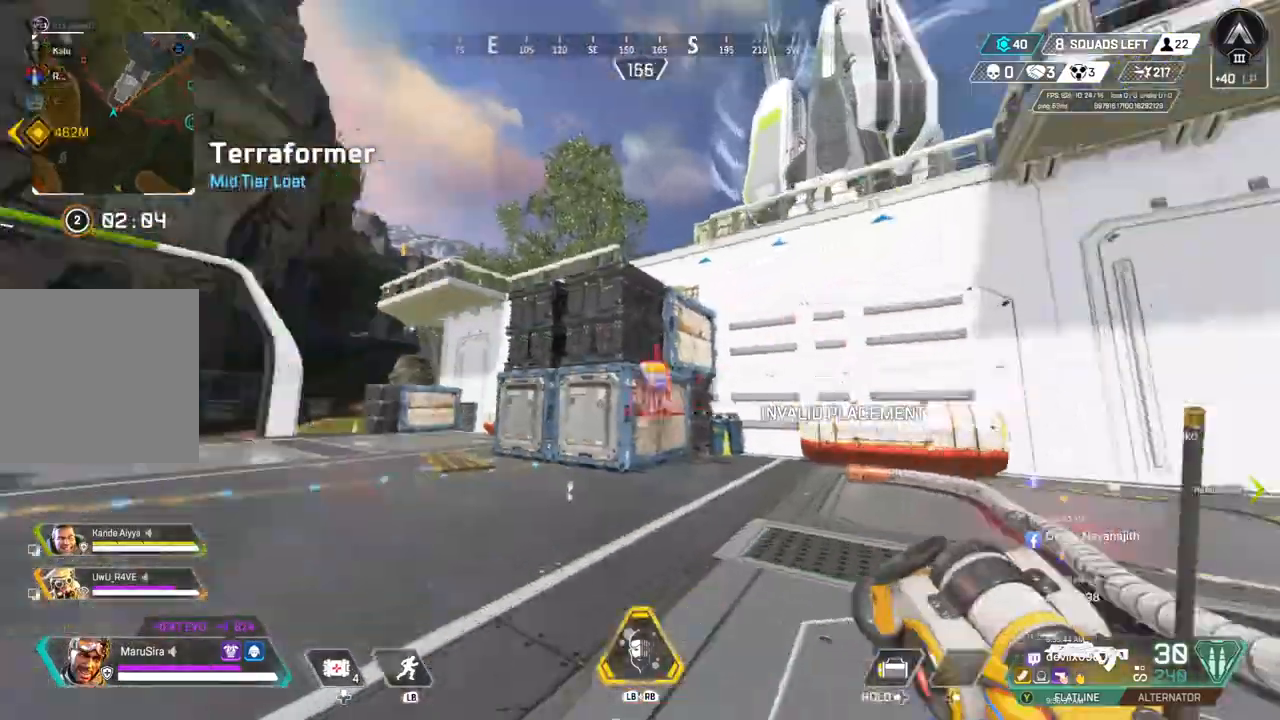
{"buttons": [], "left_stick": "up", "right_stick": "left"}
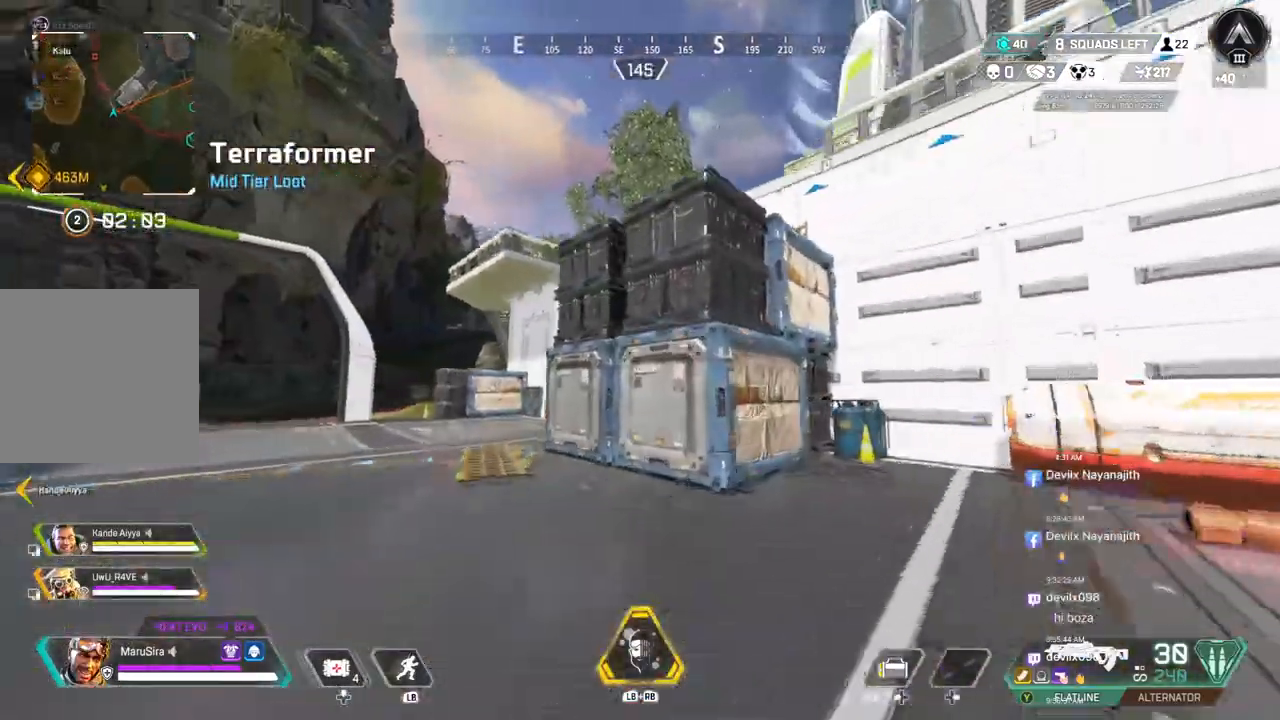
{"buttons": [], "left_stick": "up", "right_stick": "left", "events": []}
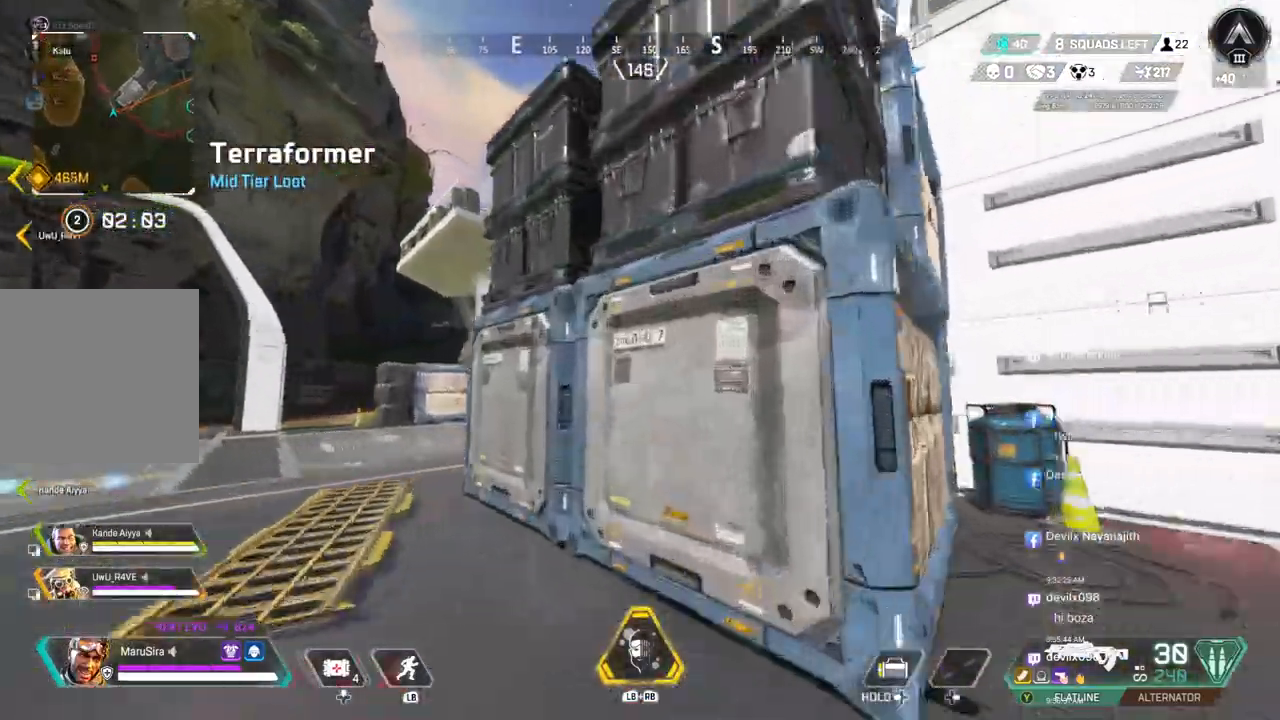
{"buttons": [], "left_stick": "up", "right_stick": "center", "events": [[67, "A", "down"], [167, "right_stick", "up-right"], [200, "A", "up"], [300, "right_stick", "center"]]}
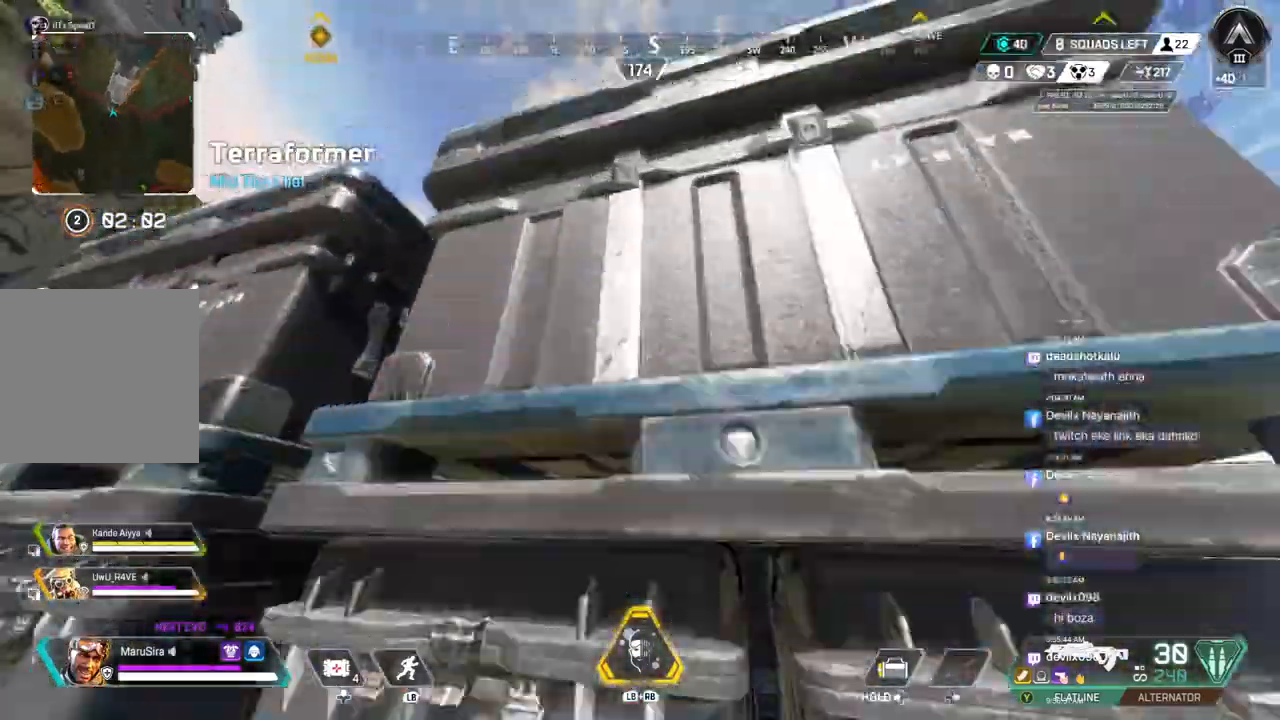
{"buttons": [], "left_stick": "up", "right_stick": "center", "events": []}